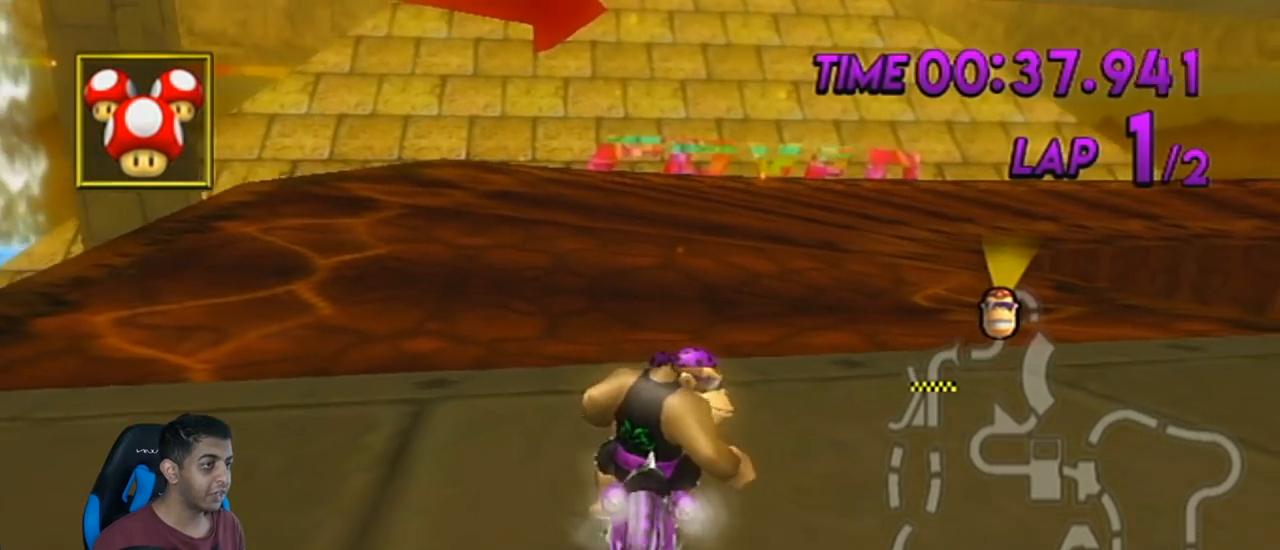
Gameplay with a controller (Nintendo layout); each line is a JSON object with the inputs held at the frame after it. "events" lists button and stick changes between this image and that frame as [ms after this image, input, new state], when the widget could be followed in between. Not read: L3 R3 right_stick.
{"buttons": ["R1"], "left_stick": "center", "events": [[67, "left_stick", "left"], [184, "left_stick", "center"]]}
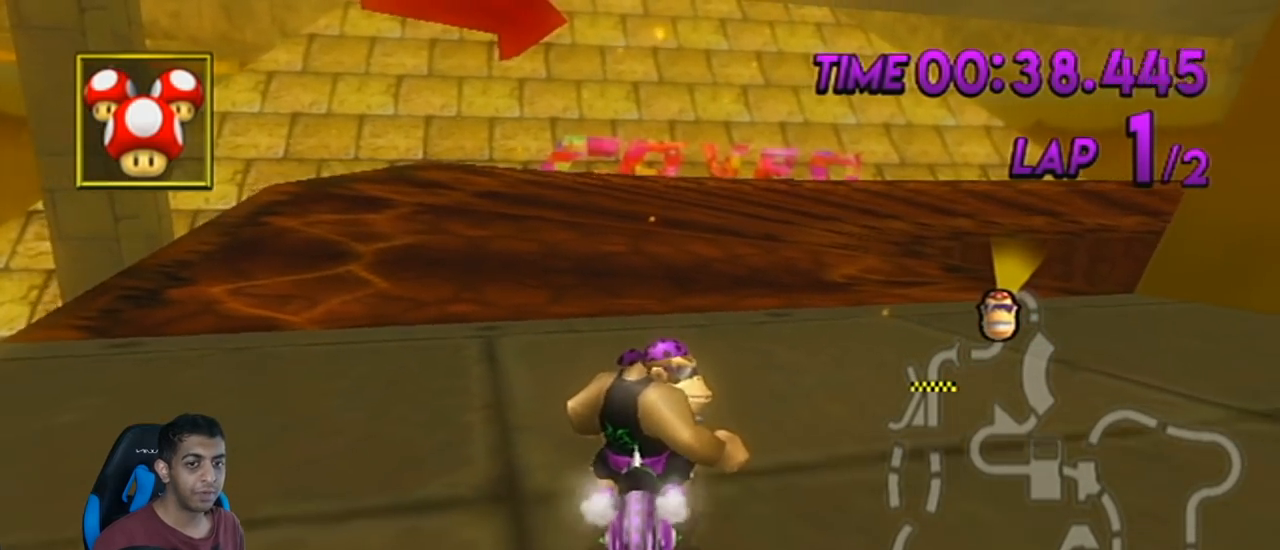
{"buttons": ["A", "R1"], "left_stick": "left", "events": [[50, "A", "down"], [250, "left_stick", "right"], [500, "left_stick", "left"]]}
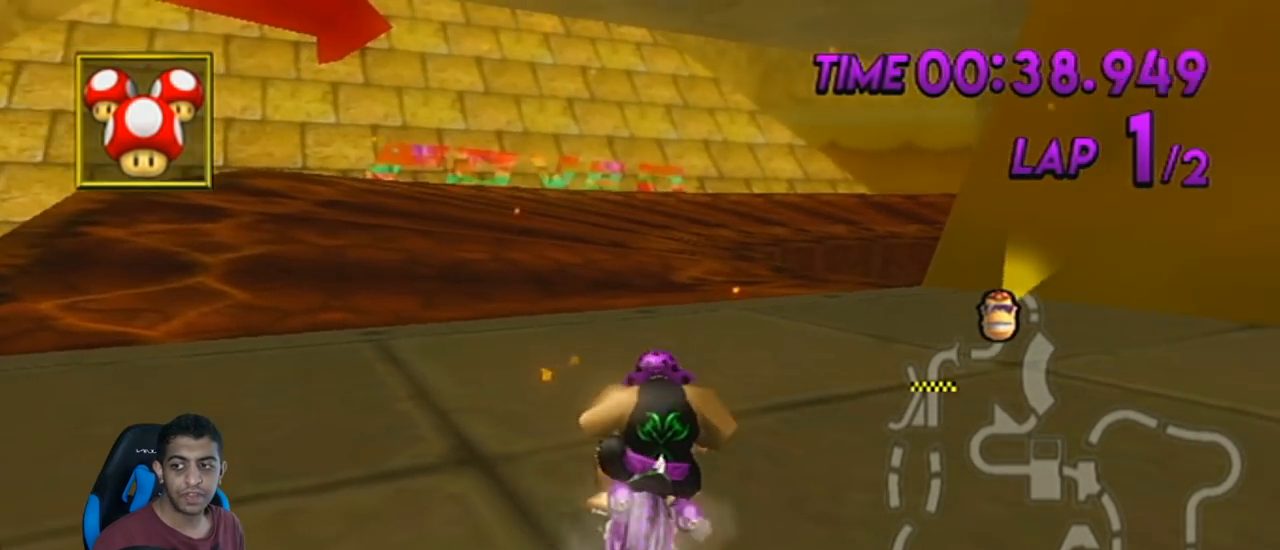
{"buttons": ["A", "R1"], "left_stick": "right", "events": [[251, "left_stick", "right"]]}
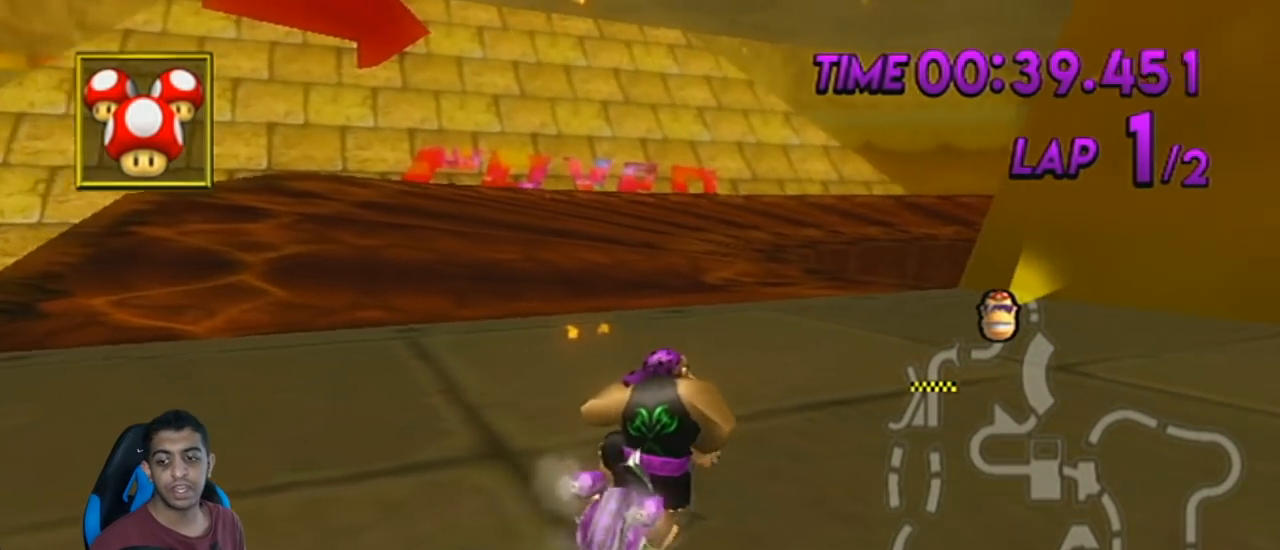
{"buttons": ["A", "R1"], "left_stick": "center", "events": [[83, "left_stick", "left"], [283, "left_stick", "center"]]}
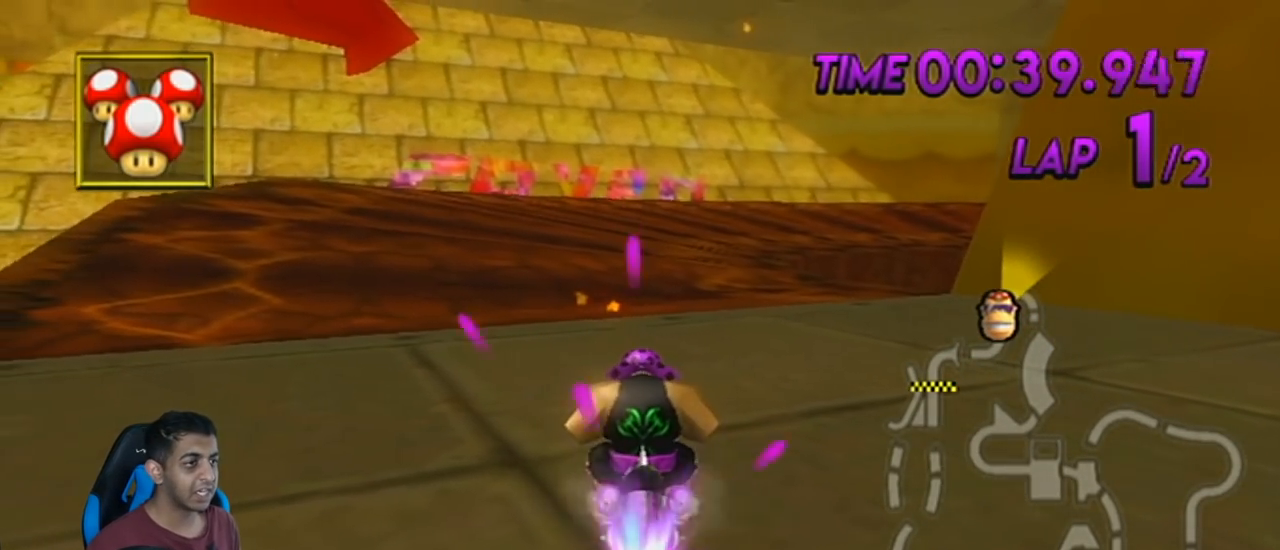
{"buttons": ["A"], "left_stick": "center", "events": [[217, "R1", "up"], [301, "left_stick", "down-left"], [401, "DPAD_UP", "down"], [401, "left_stick", "center"], [501, "DPAD_UP", "up"]]}
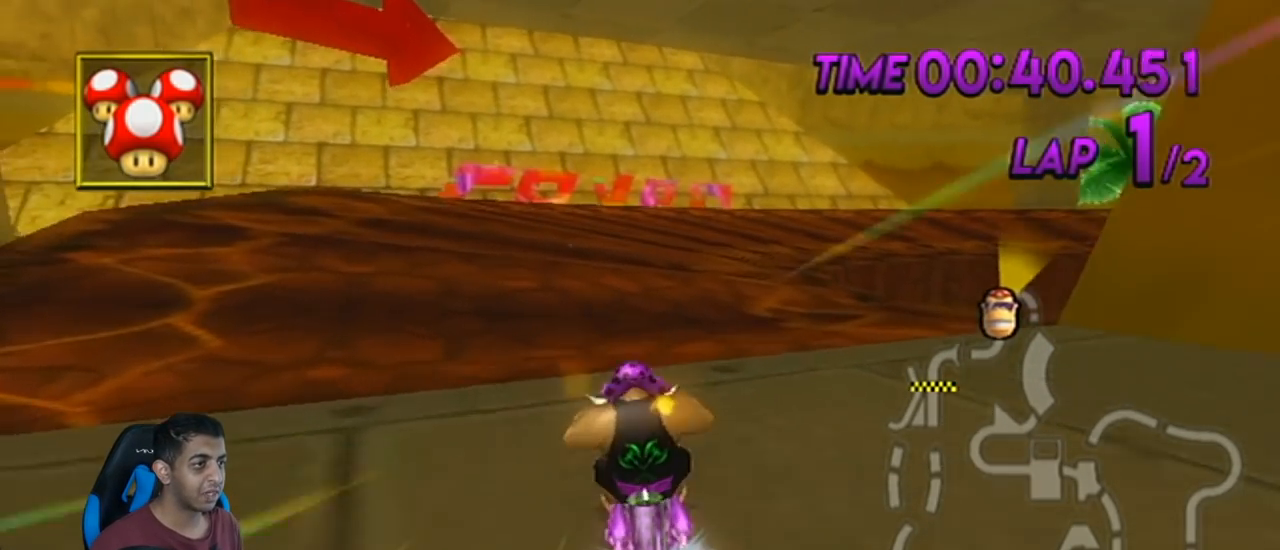
{"buttons": ["A", "R1"], "left_stick": "up-right", "events": [[117, "R1", "down"], [267, "left_stick", "up-right"]]}
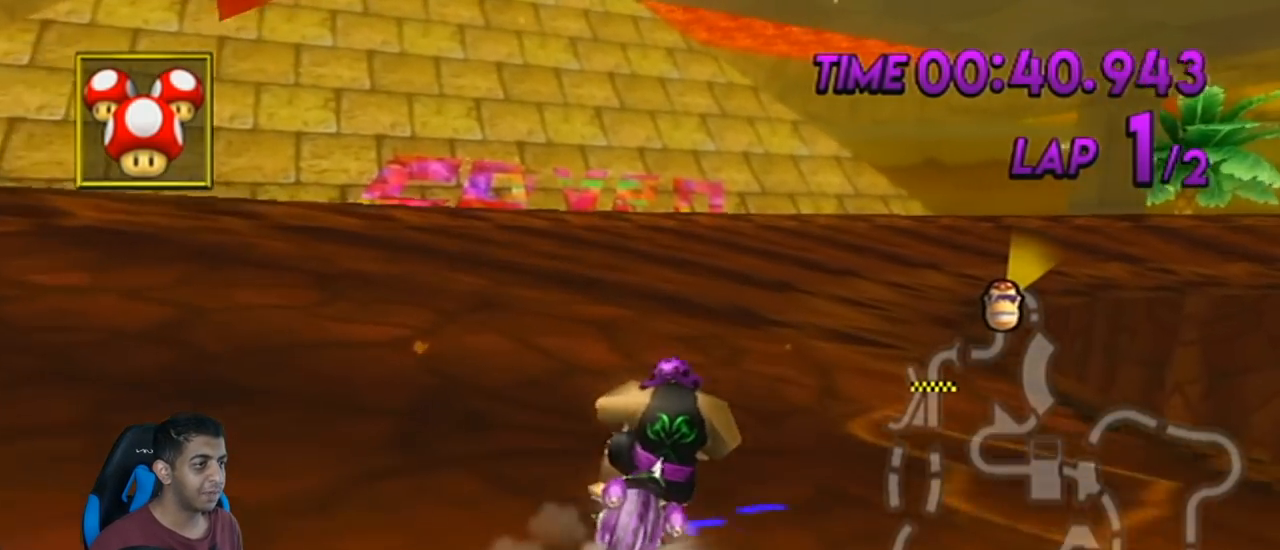
{"buttons": ["A", "R1"], "left_stick": "up-right", "events": []}
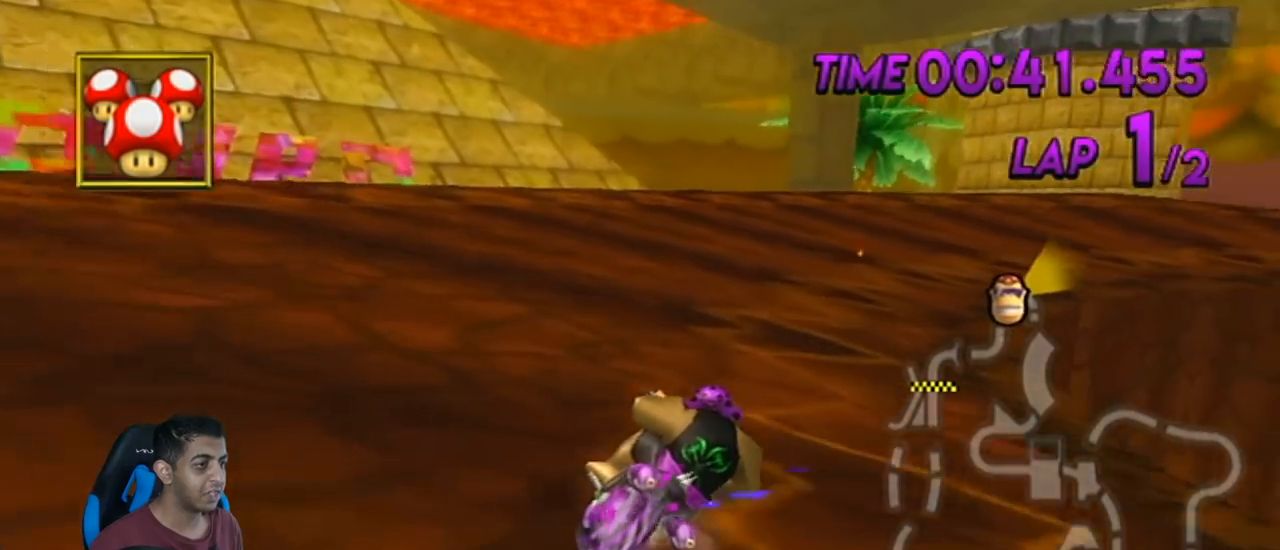
{"buttons": ["A", "R1"], "left_stick": "up-right", "events": []}
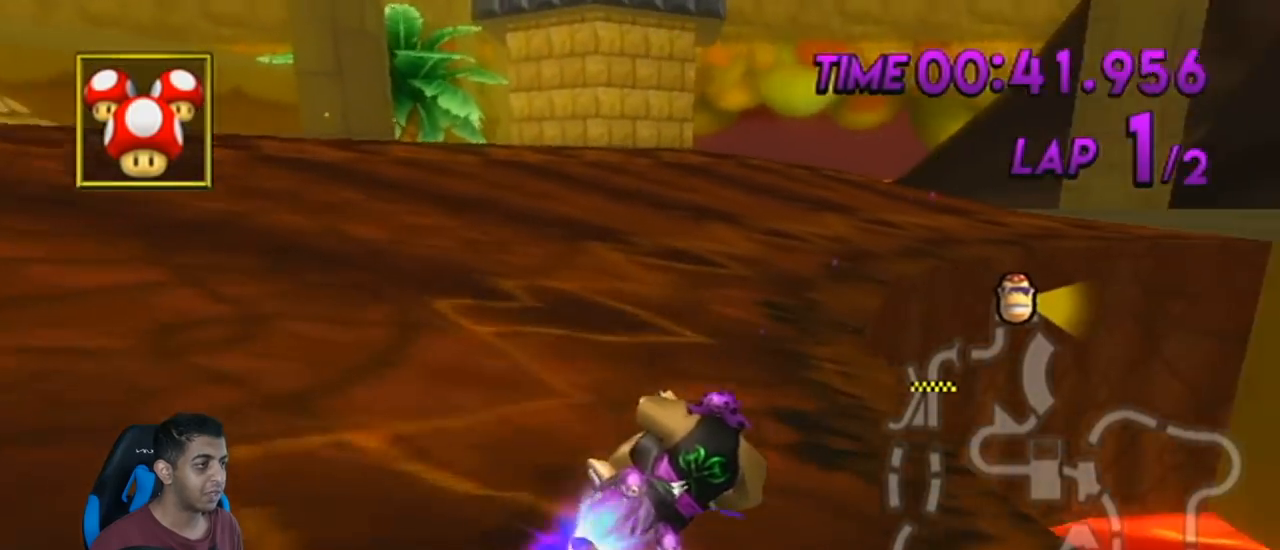
{"buttons": ["A", "R1"], "left_stick": "up-right", "events": [[50, "left_stick", "up-left"], [117, "left_stick", "left"], [301, "left_stick", "up-right"]]}
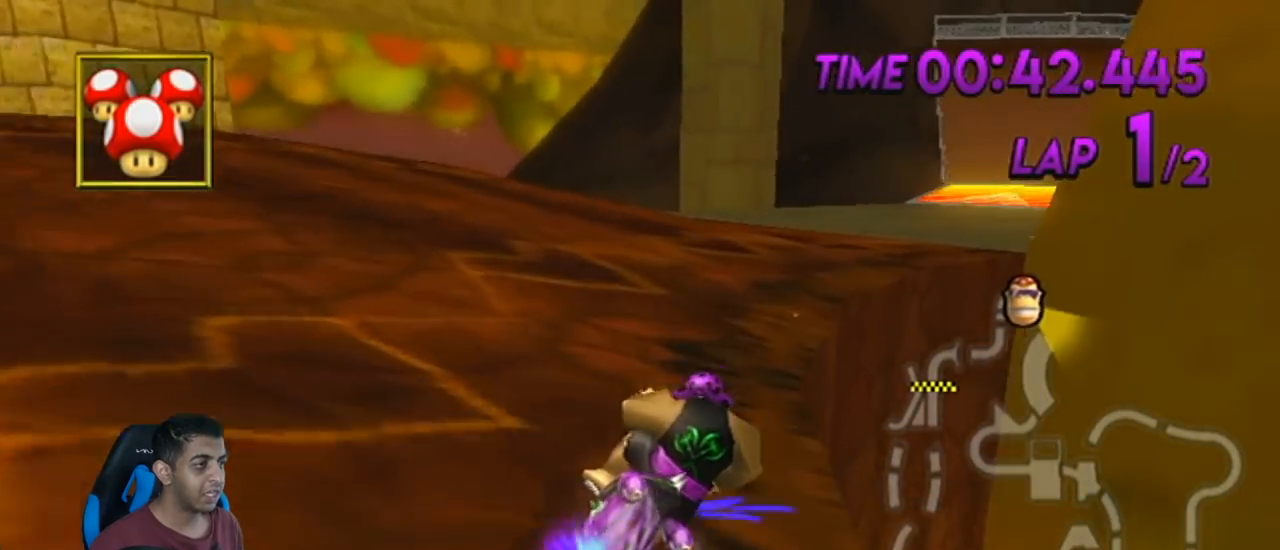
{"buttons": ["R1"], "left_stick": "up-right", "events": [[367, "left_stick", "up-left"], [400, "A", "up"], [467, "left_stick", "up-right"]]}
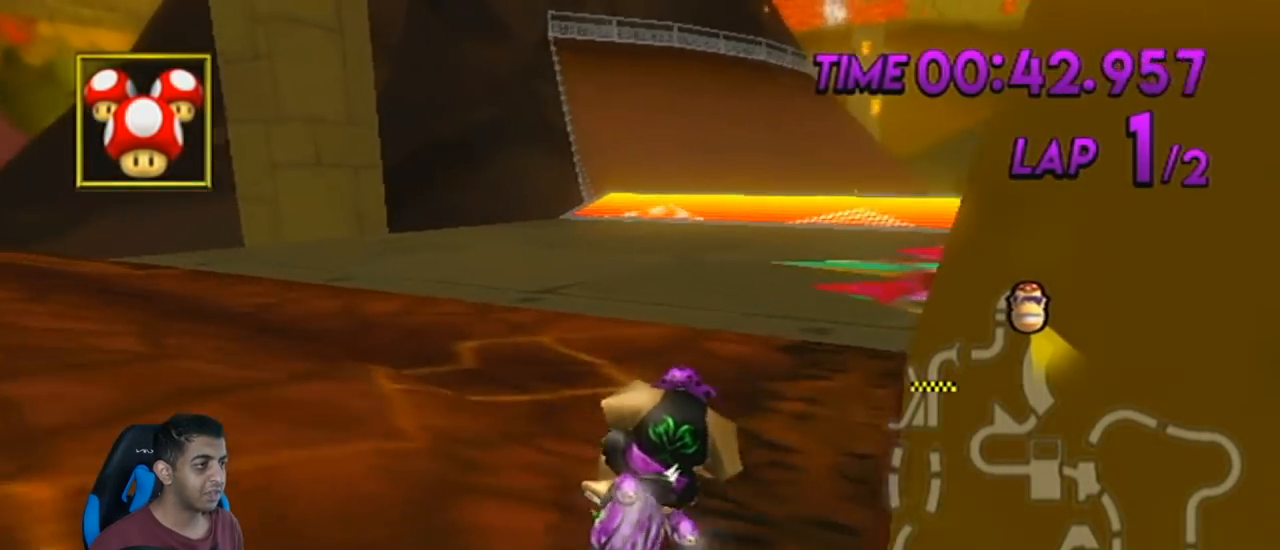
{"buttons": ["A"], "left_stick": "right", "events": [[251, "left_stick", "up-left"], [334, "A", "down"], [367, "R1", "up"], [367, "left_stick", "center"], [467, "left_stick", "right"]]}
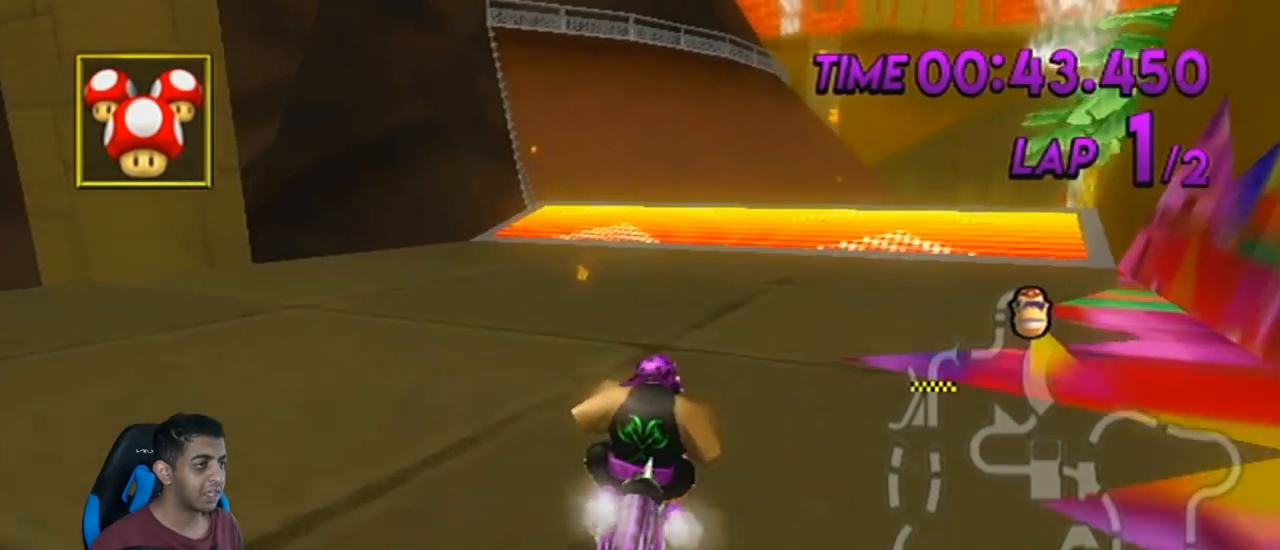
{"buttons": ["R1"], "left_stick": "center", "events": [[300, "left_stick", "center"], [400, "A", "up"], [434, "R1", "down"]]}
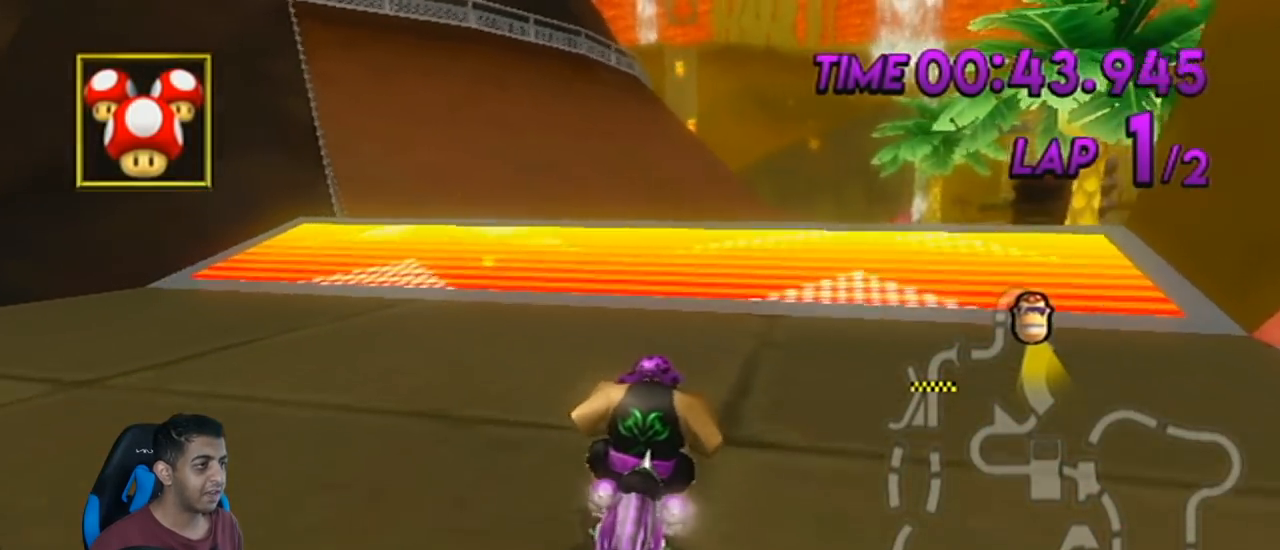
{"buttons": ["A"], "left_stick": "center", "events": [[17, "left_stick", "right"], [234, "left_stick", "center"], [267, "R1", "up"], [467, "A", "down"]]}
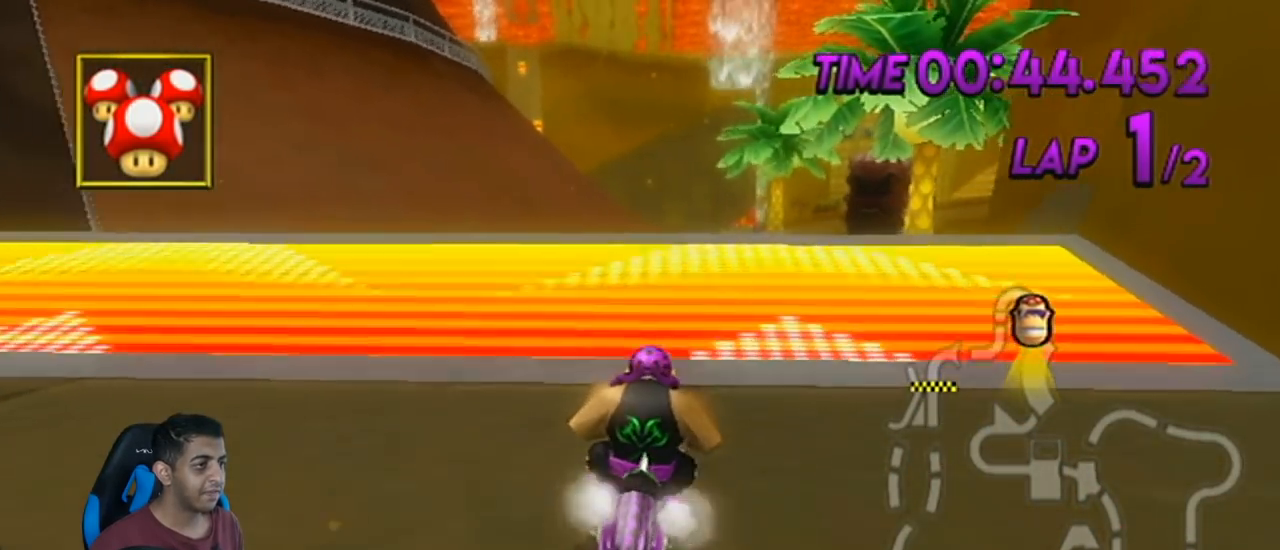
{"buttons": ["A"], "left_stick": "center", "events": []}
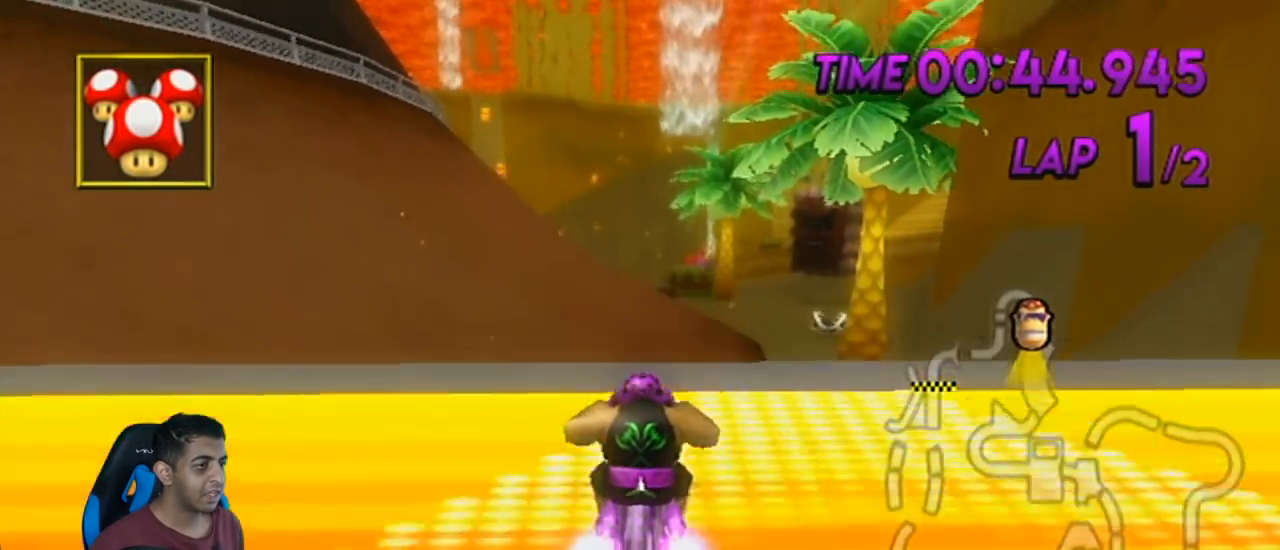
{"buttons": ["A"], "left_stick": "up", "events": [[234, "DPAD_UP", "down"], [267, "DPAD_LEFT", "down"], [267, "left_stick", "down-left"], [334, "DPAD_LEFT", "up"], [367, "DPAD_UP", "up"], [434, "left_stick", "center"], [484, "left_stick", "up"]]}
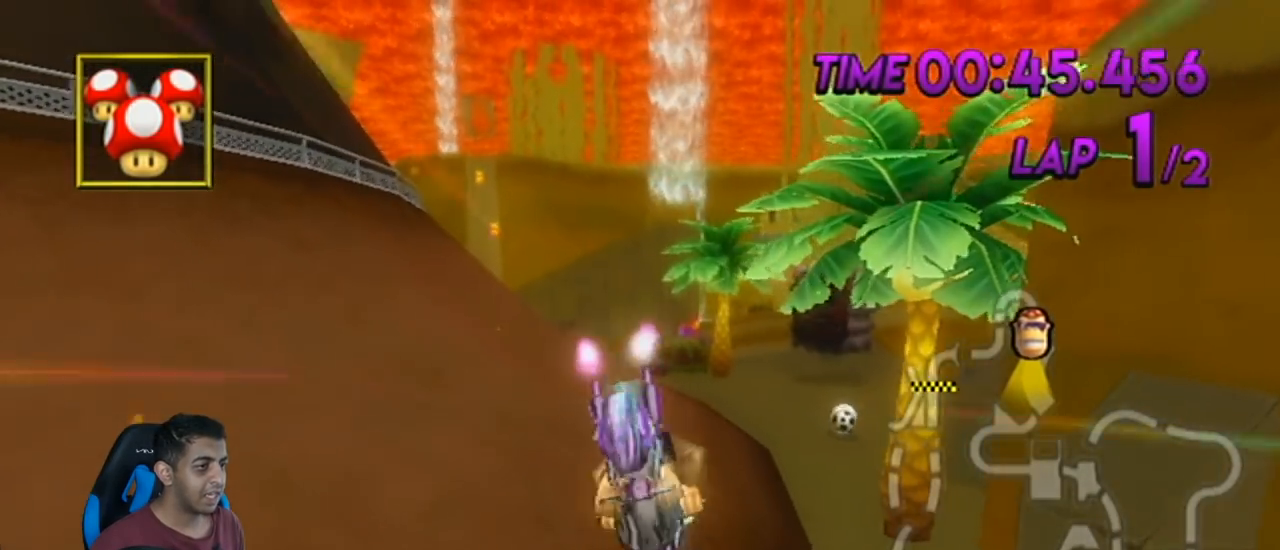
{"buttons": ["A"], "left_stick": "up", "events": []}
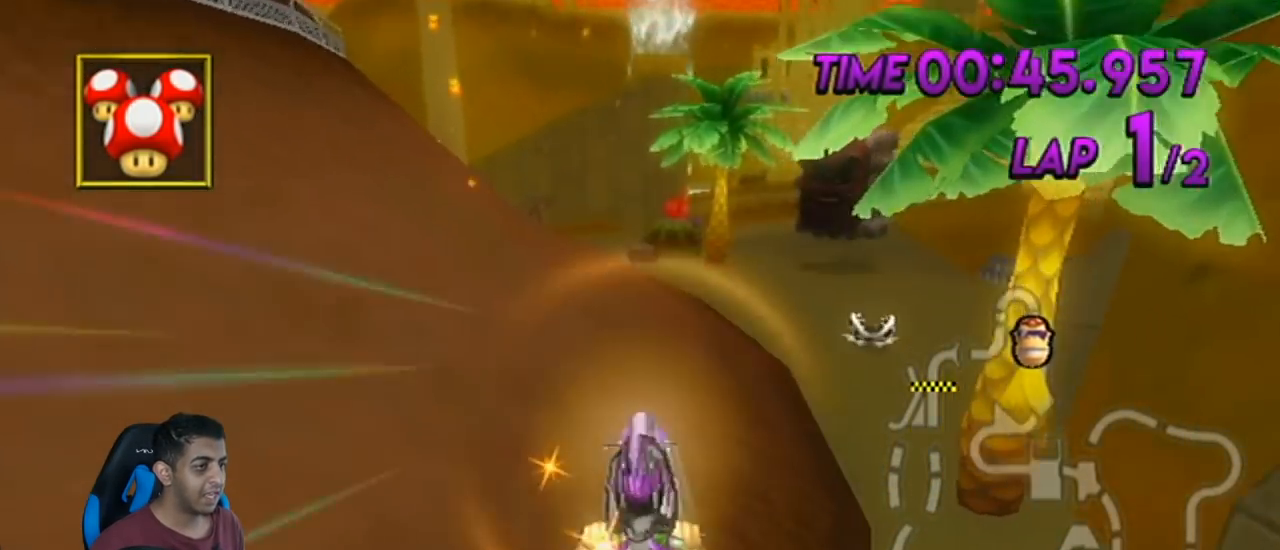
{"buttons": ["A"], "left_stick": "up", "events": []}
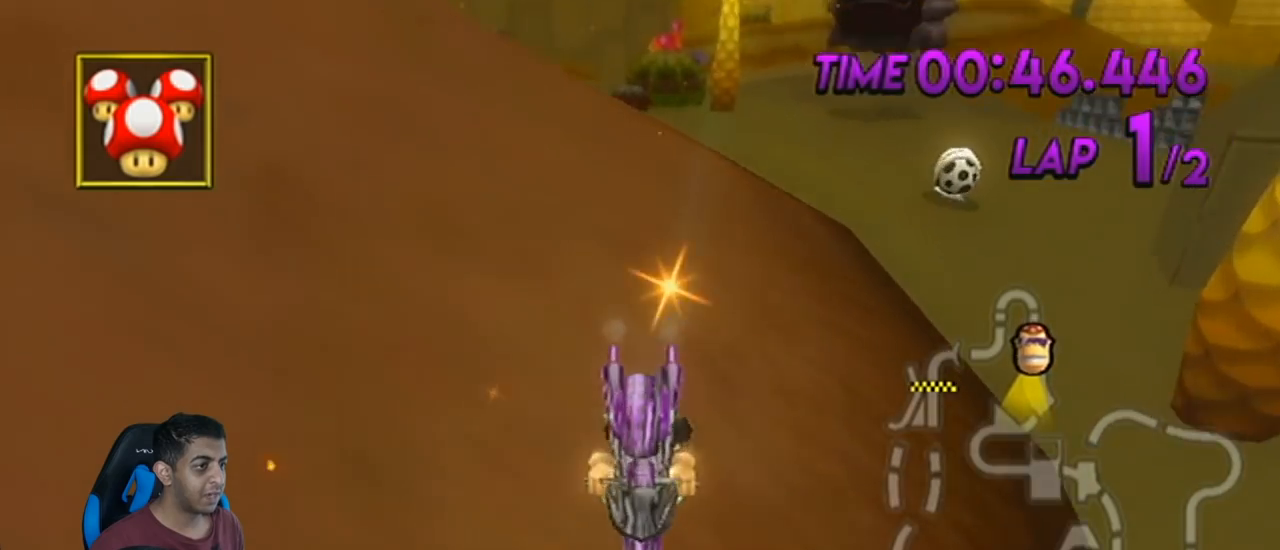
{"buttons": ["A"], "left_stick": "center", "events": [[300, "left_stick", "left"], [400, "DPAD_UP", "down"], [400, "left_stick", "center"], [450, "DPAD_UP", "up"]]}
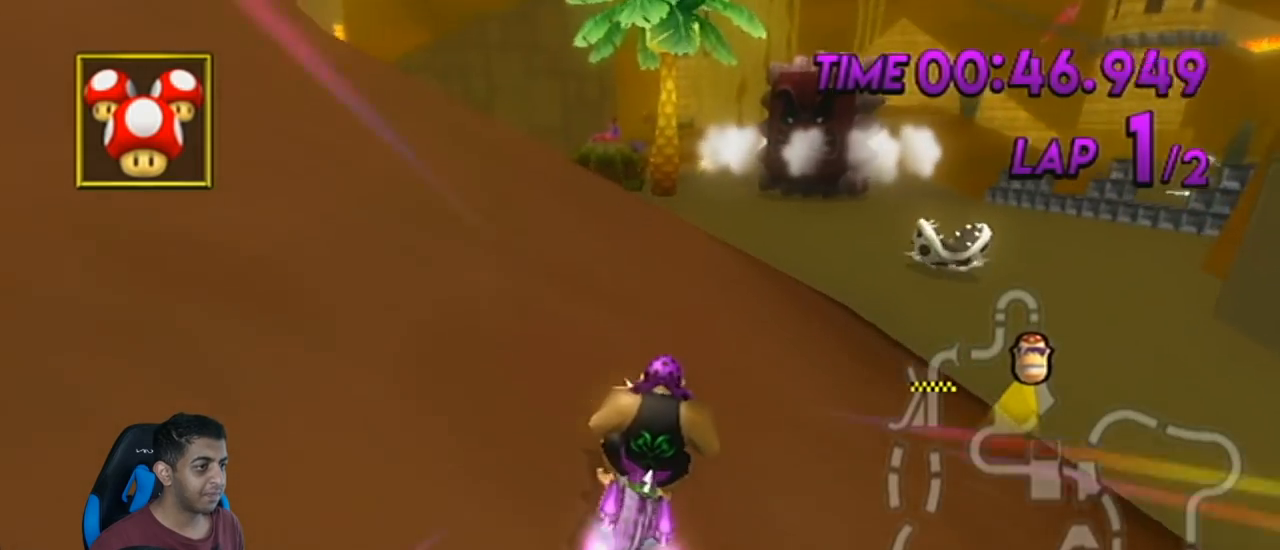
{"buttons": ["A"], "left_stick": "down-left", "events": [[84, "DPAD_UP", "down"], [117, "DPAD_LEFT", "down"], [117, "left_stick", "down-left"], [151, "DPAD_LEFT", "up"], [151, "DPAD_UP", "up"], [267, "DPAD_LEFT", "down"], [267, "DPAD_UP", "down"], [401, "DPAD_LEFT", "up"], [401, "DPAD_UP", "up"]]}
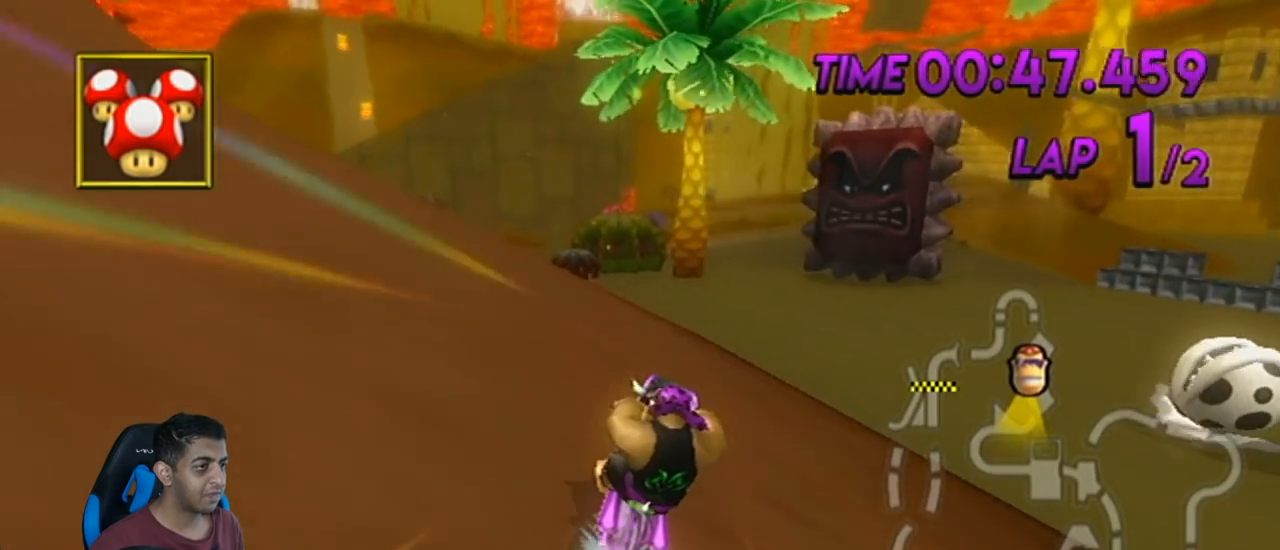
{"buttons": ["A", "DPAD_UP"], "left_stick": "down-left", "events": [[17, "DPAD_LEFT", "down"], [17, "DPAD_UP", "down"], [117, "DPAD_LEFT", "up"], [117, "DPAD_UP", "up"], [267, "DPAD_UP", "down"], [300, "DPAD_UP", "up"], [450, "DPAD_UP", "down"]]}
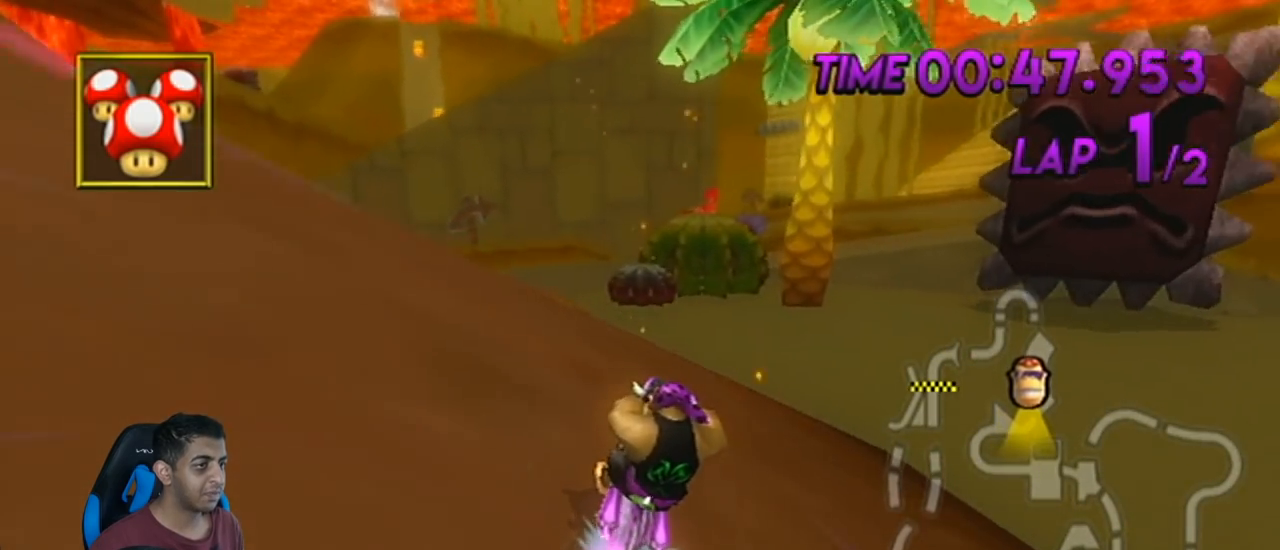
{"buttons": ["A"], "left_stick": "center", "events": [[84, "DPAD_UP", "up"], [434, "left_stick", "center"]]}
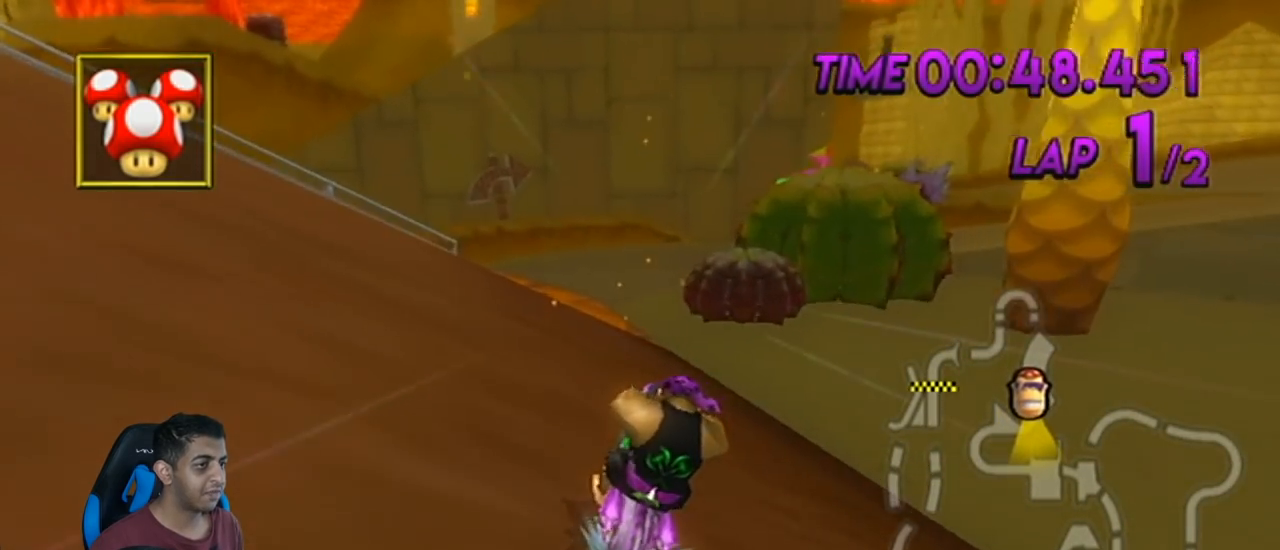
{"buttons": ["A"], "left_stick": "center", "events": [[167, "DPAD_UP", "down"], [200, "DPAD_UP", "up"]]}
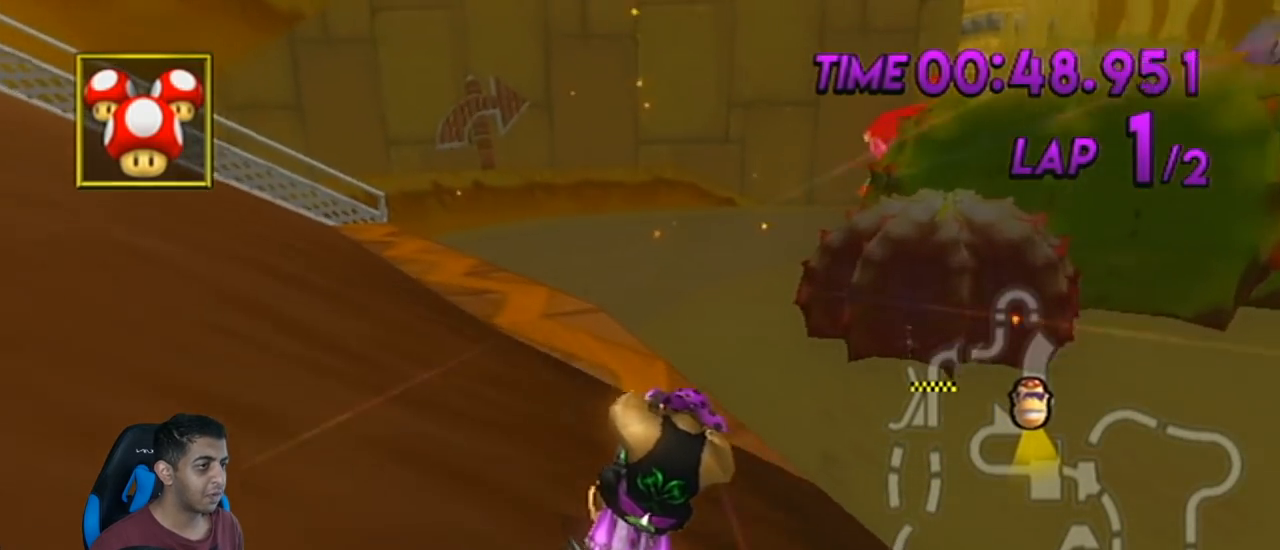
{"buttons": ["A", "R1", "DPAD_UP"], "left_stick": "right", "events": [[84, "R1", "down"], [267, "left_stick", "right"], [367, "left_stick", "center"], [417, "DPAD_UP", "down"], [484, "left_stick", "right"]]}
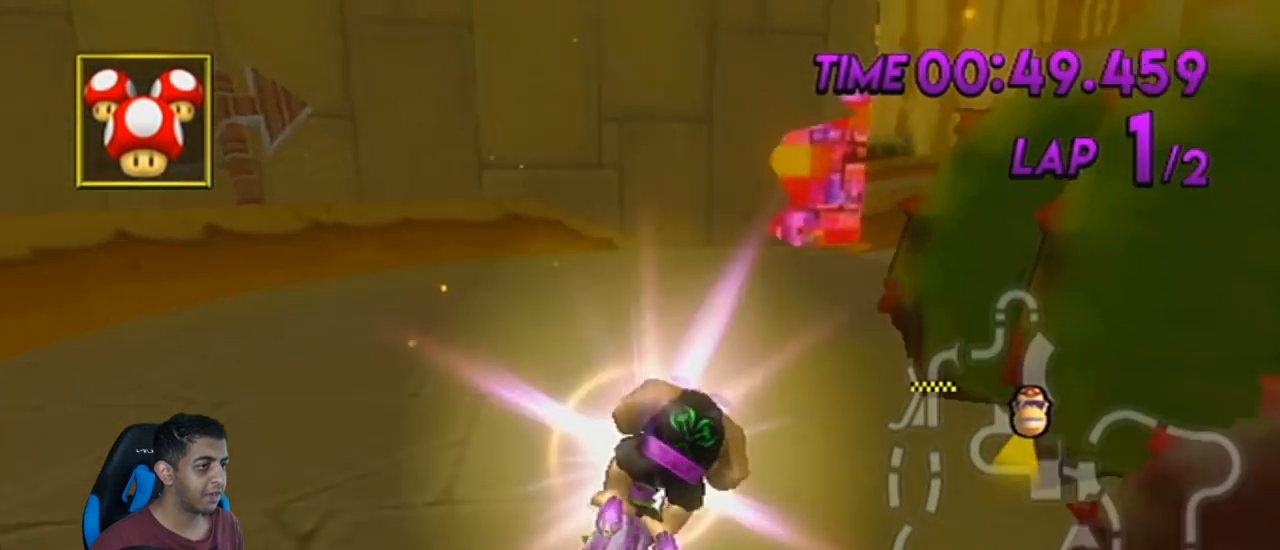
{"buttons": ["A", "R1"], "left_stick": "right", "events": [[17, "left_stick", "down-right"], [50, "DPAD_UP", "up"], [200, "left_stick", "down"], [484, "left_stick", "right"]]}
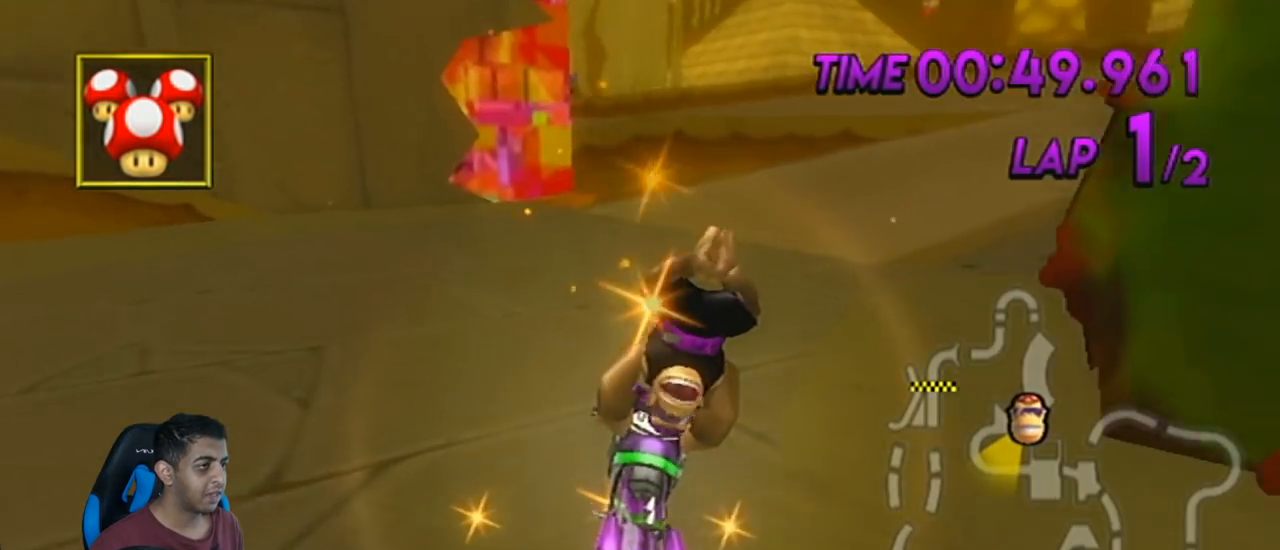
{"buttons": ["A", "R1"], "left_stick": "right", "events": []}
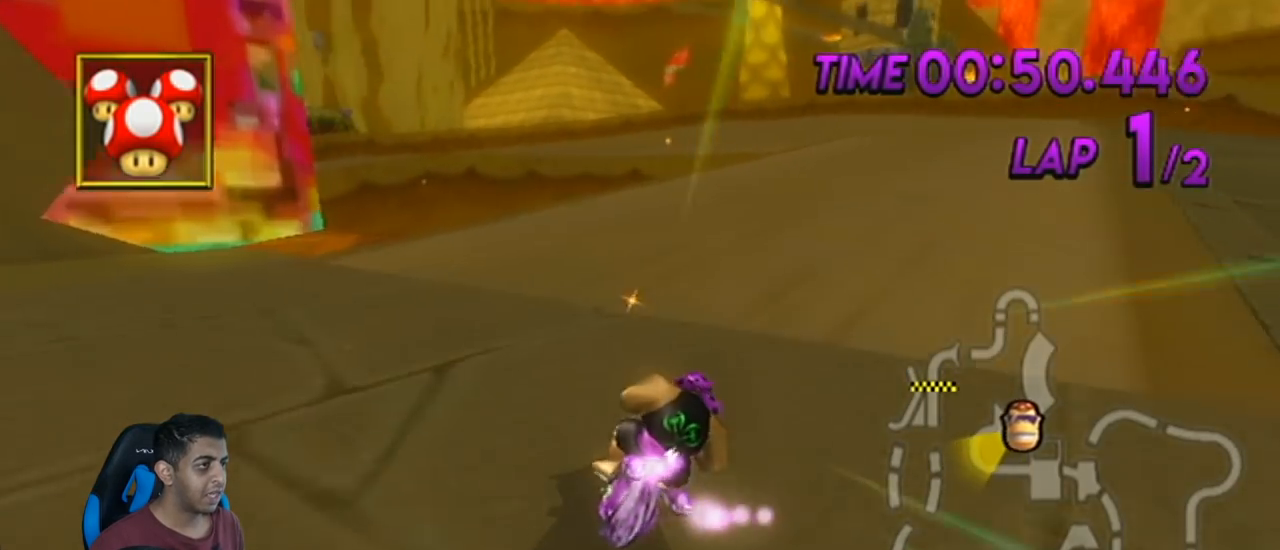
{"buttons": ["A", "R1"], "left_stick": "center", "events": [[134, "R1", "up"], [167, "DPAD_LEFT", "down"], [167, "DPAD_UP", "down"], [250, "DPAD_LEFT", "up"], [250, "DPAD_UP", "up"], [384, "DPAD_UP", "down"], [401, "DPAD_LEFT", "down"], [401, "left_stick", "center"], [501, "DPAD_LEFT", "up"], [501, "DPAD_UP", "up"], [501, "R1", "down"]]}
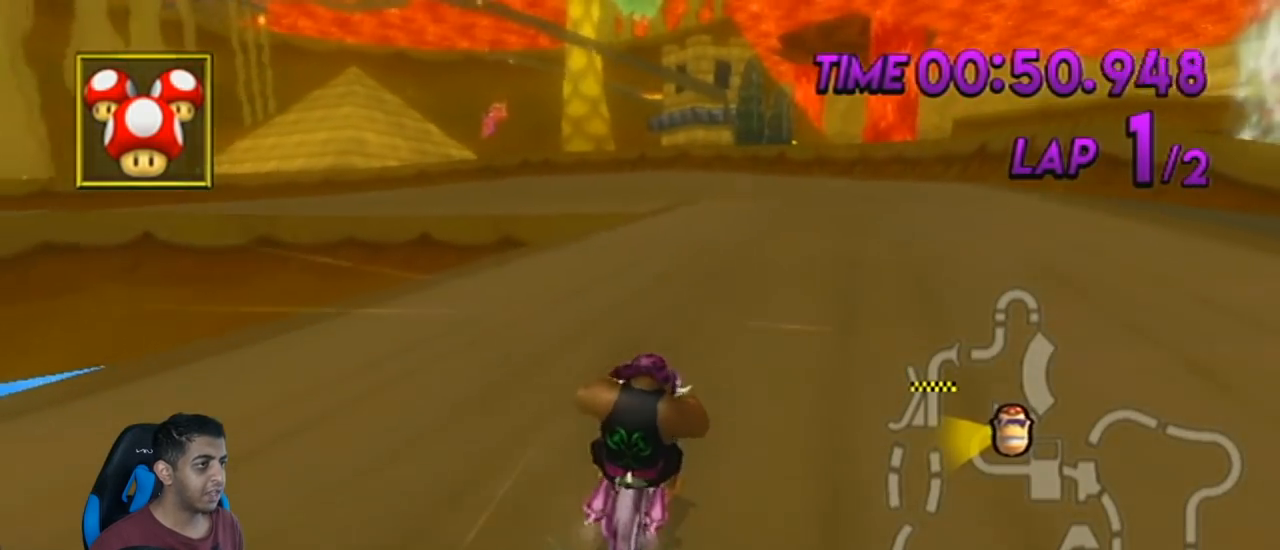
{"buttons": ["R1"], "left_stick": "up-left", "events": [[250, "A", "up"], [383, "left_stick", "up-left"]]}
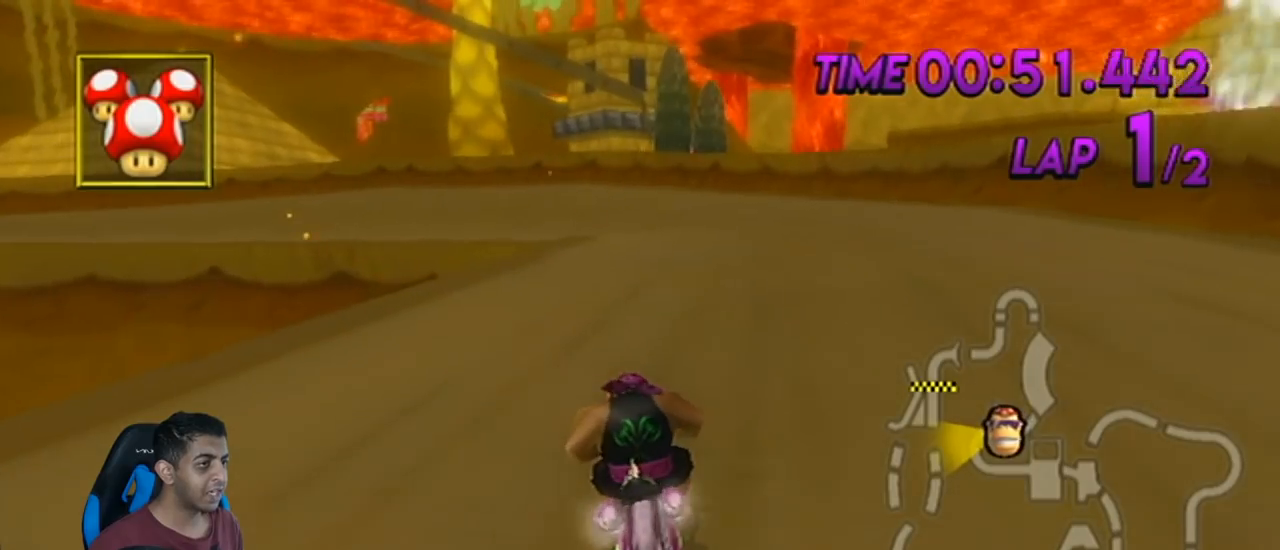
{"buttons": ["R1"], "left_stick": "center", "events": [[100, "left_stick", "center"], [284, "left_stick", "up-right"], [467, "left_stick", "center"]]}
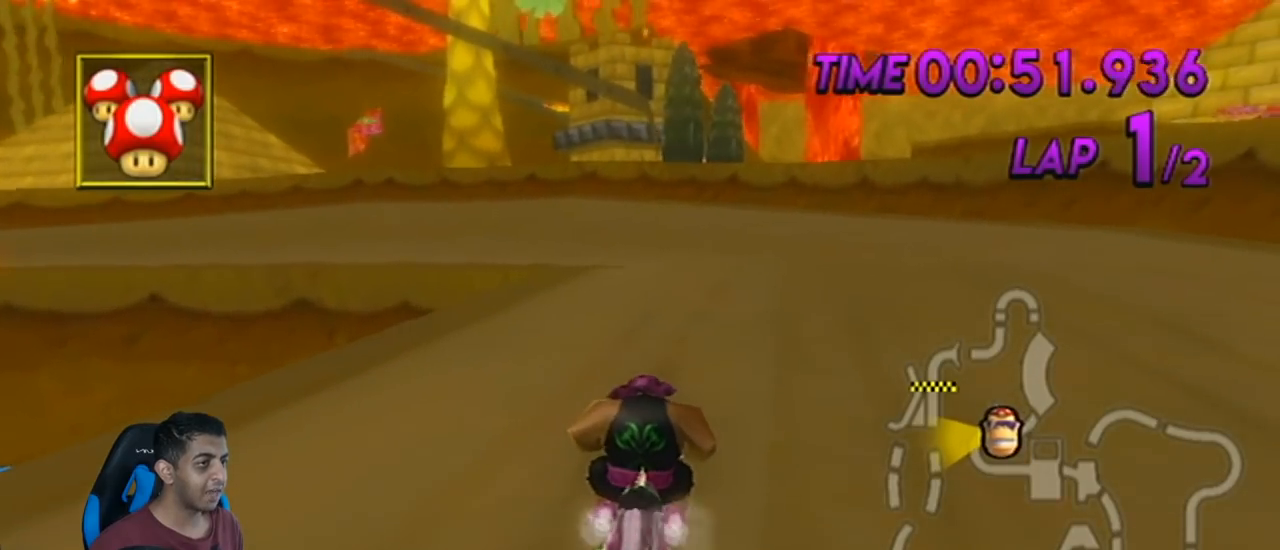
{"buttons": ["A", "R1"], "left_stick": "left", "events": [[150, "A", "down"], [350, "left_stick", "up-right"], [500, "left_stick", "left"]]}
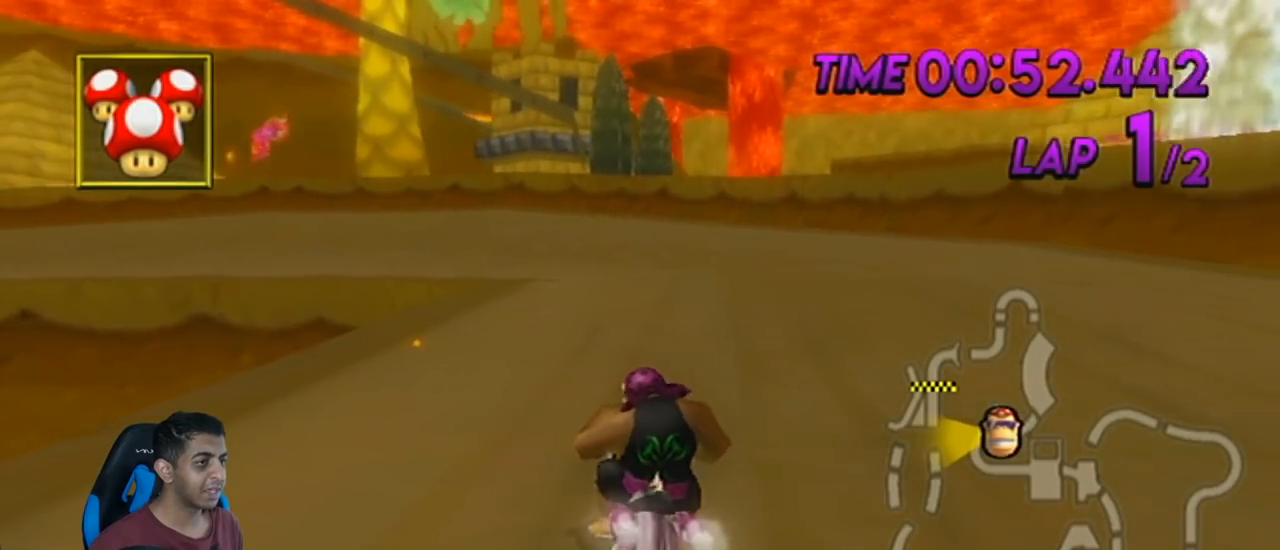
{"buttons": ["A", "R1"], "left_stick": "right", "events": [[184, "left_stick", "right"], [351, "left_stick", "left"], [501, "left_stick", "right"]]}